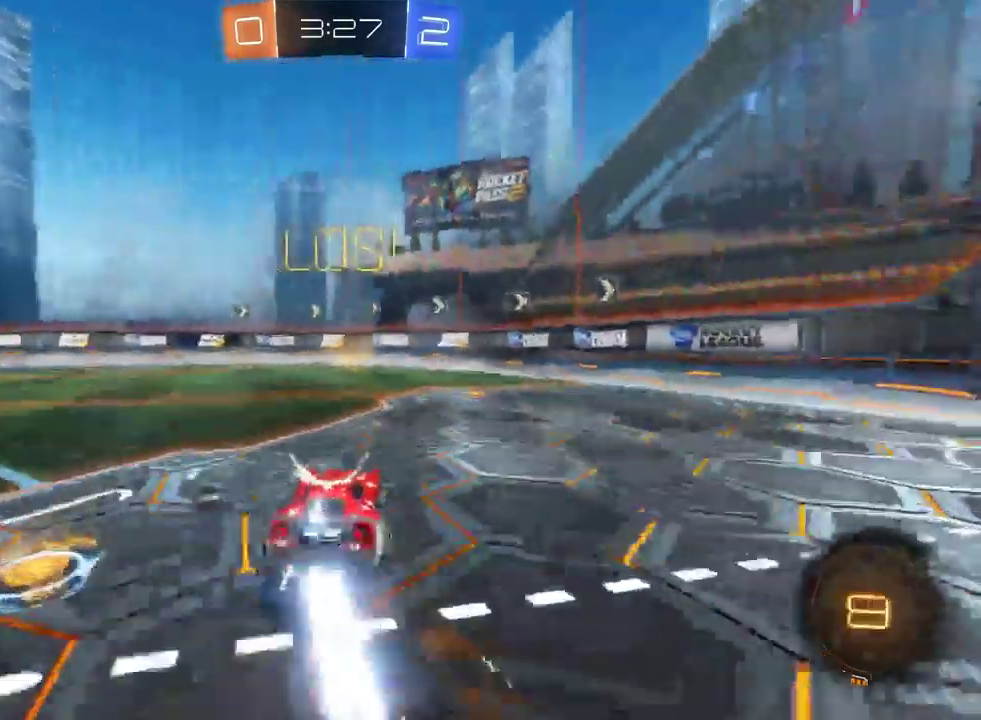
Gameplay with a controller (PlayStation layout); each line is a JSON object with the inputs held at the frame after it (dt_ms = milliseconds from this image to that frame). "events" lists button and stick changes between this image and that frame as [ms after this image, input, new state], when the widget could be followed in between. Not read: START.
{"dt_ms": 500, "buttons": ["R2"], "left_stick": "center", "right_stick": "center", "events": [[33, "CROSS", "down"], [100, "CROSS", "up"], [217, "TRIANGLE", "down"], [250, "left_stick", "center"], [433, "TRIANGLE", "up"]]}
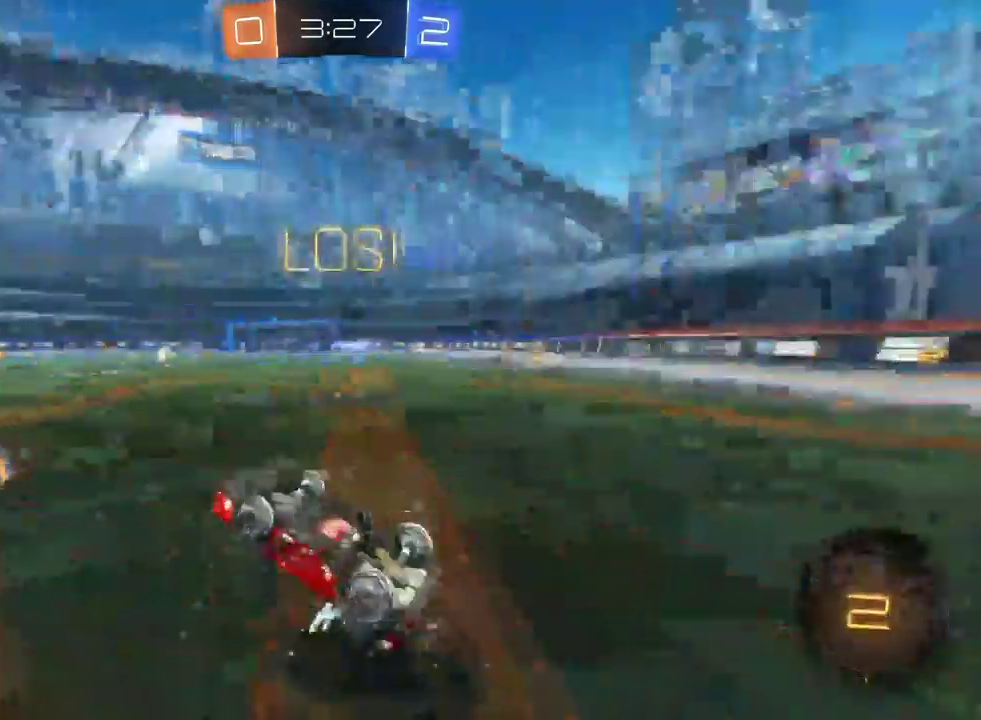
{"dt_ms": 500, "buttons": ["R2"], "left_stick": "right", "right_stick": "center", "events": [[100, "left_stick", "right"]]}
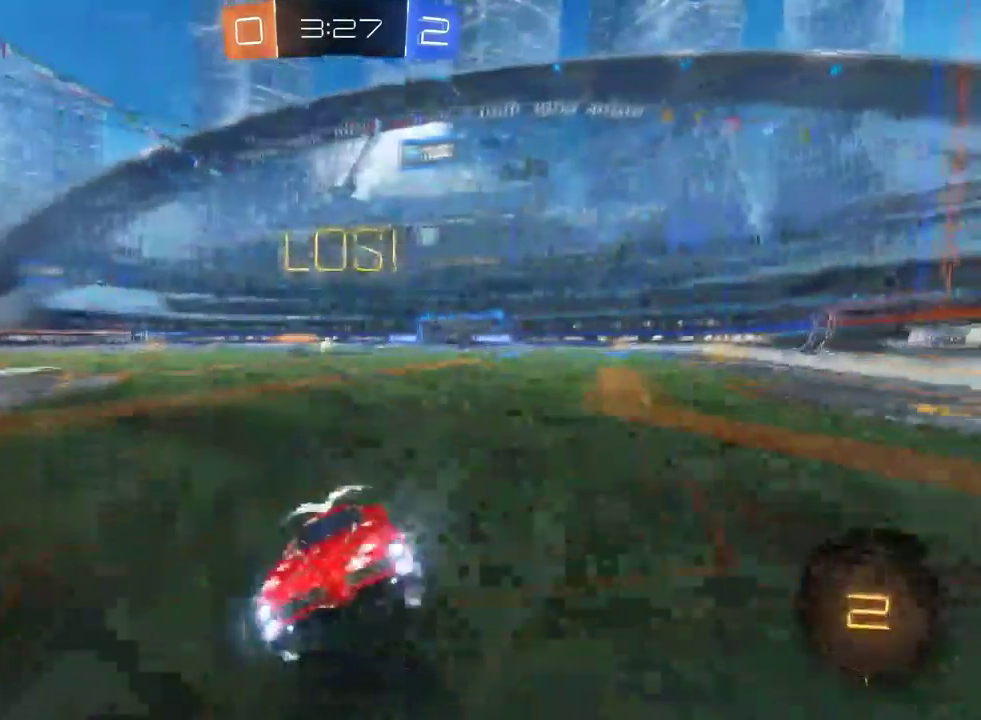
{"dt_ms": 500, "buttons": ["R2"], "left_stick": "right", "right_stick": "center", "events": [[167, "SQUARE", "down"], [267, "SQUARE", "up"], [383, "SQUARE", "down"], [483, "SQUARE", "up"]]}
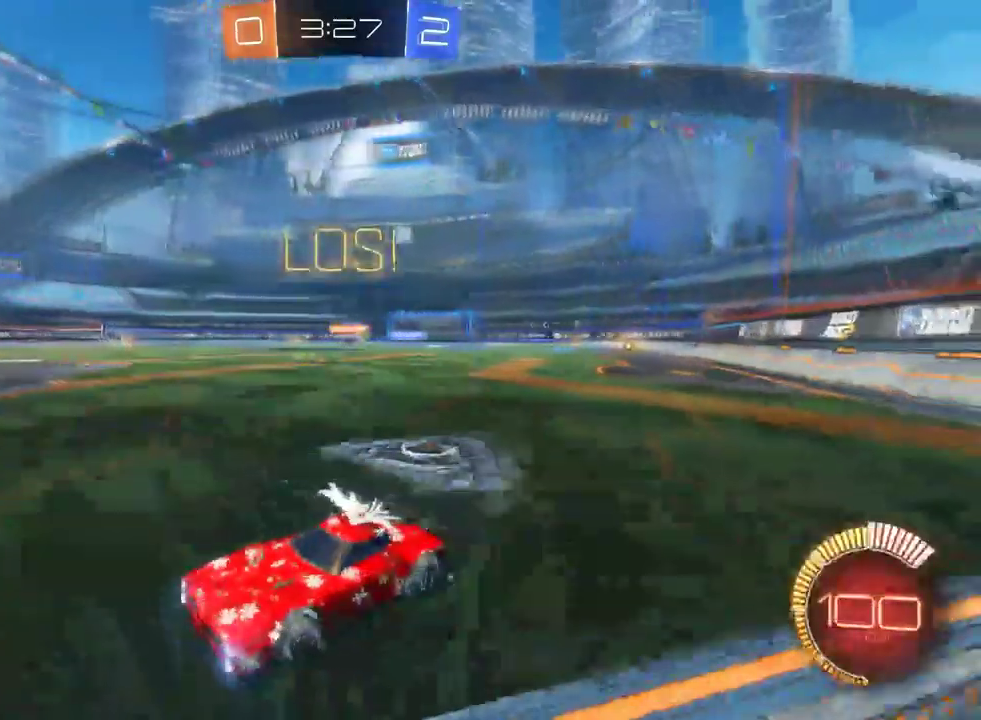
{"dt_ms": 500, "buttons": ["R2"], "left_stick": "right", "right_stick": "center", "events": []}
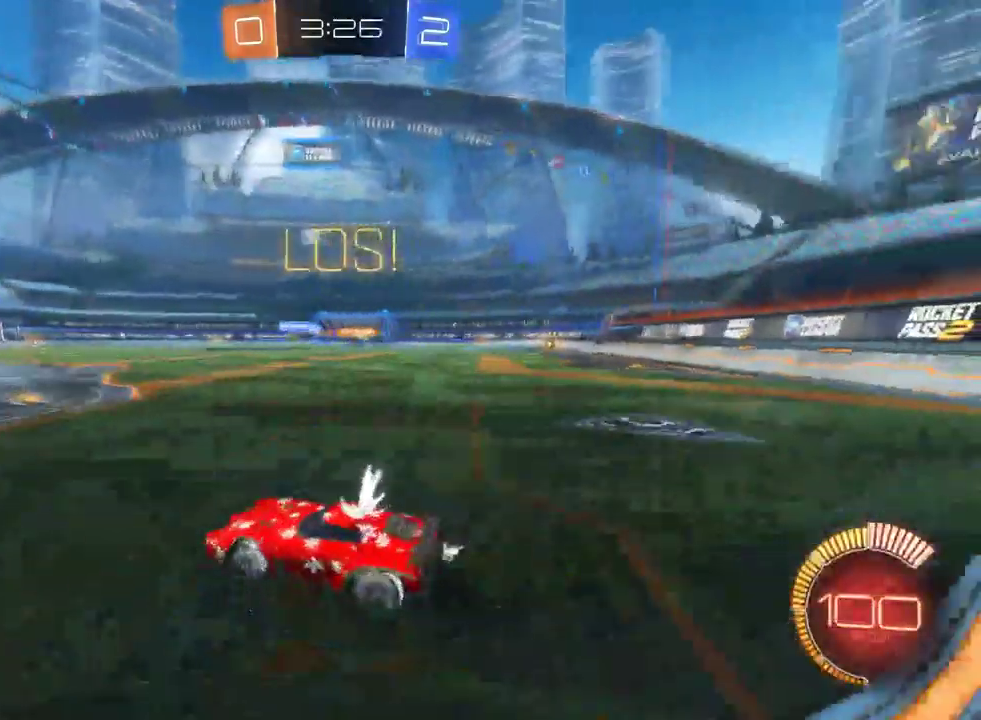
{"dt_ms": 500, "buttons": ["R2"], "left_stick": "right", "right_stick": "center", "events": []}
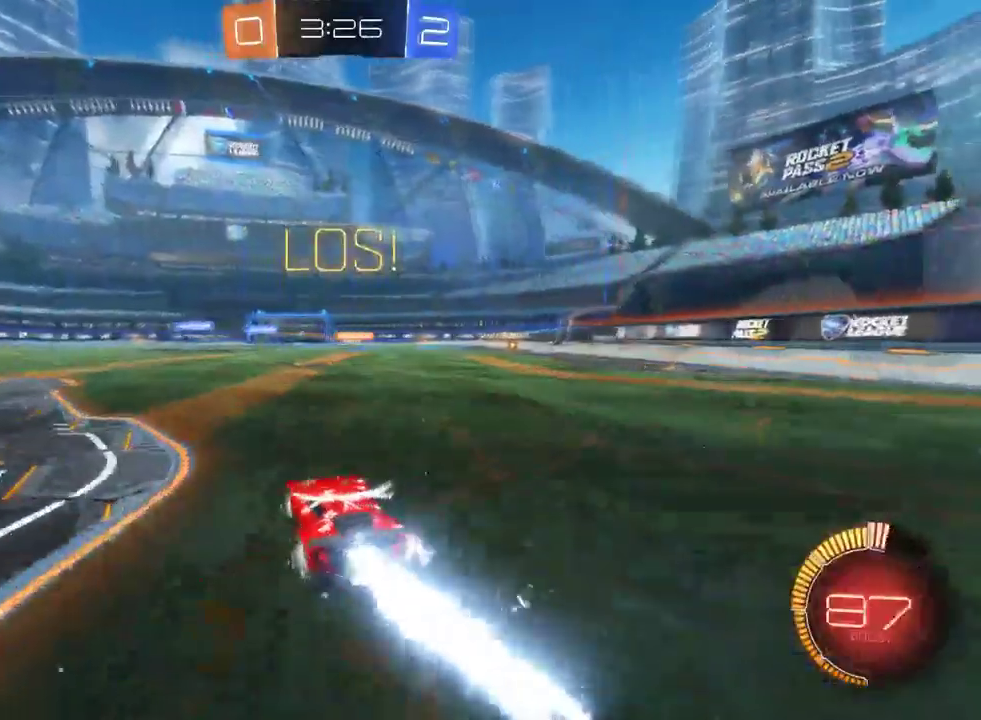
{"dt_ms": 500, "buttons": ["R2"], "left_stick": "center", "right_stick": "center", "events": [[150, "left_stick", "up-right"], [183, "CROSS", "down"], [250, "CROSS", "up"], [317, "CROSS", "down"], [383, "CROSS", "up"], [467, "left_stick", "center"]]}
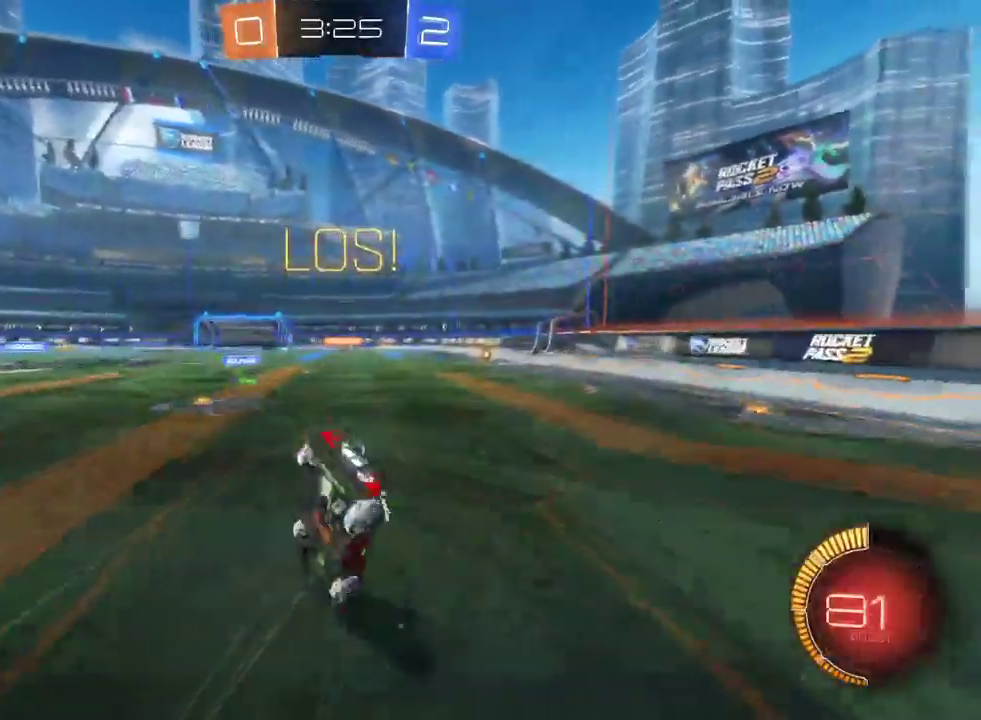
{"dt_ms": 500, "buttons": ["R2"], "left_stick": "center", "right_stick": "center", "events": [[283, "left_stick", "down-right"], [483, "left_stick", "center"]]}
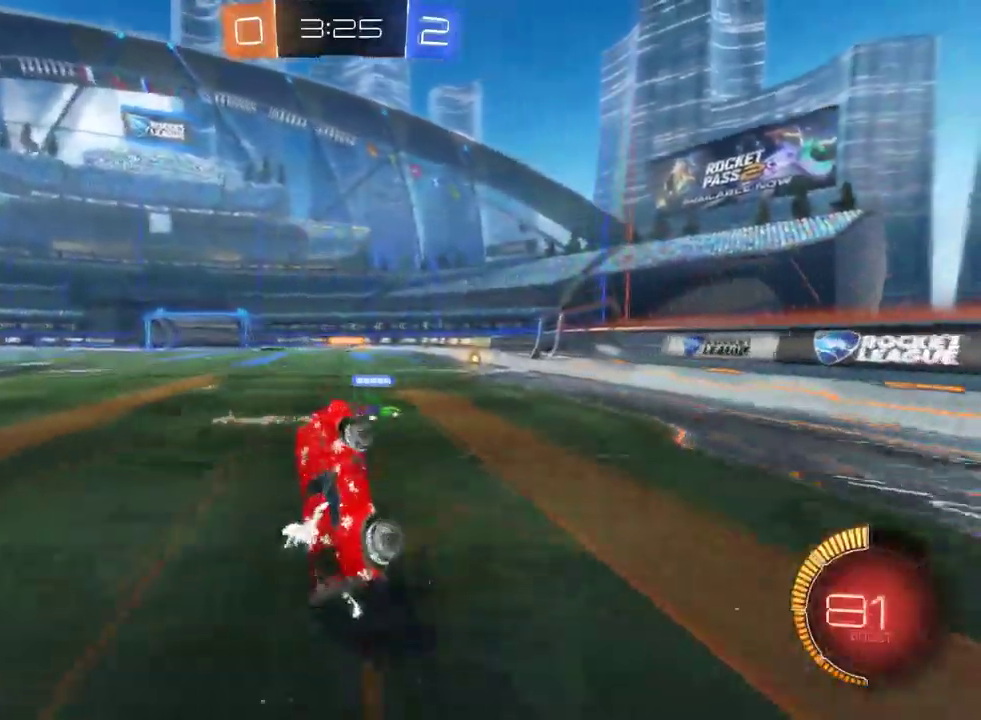
{"dt_ms": 500, "buttons": ["R2"], "left_stick": "center", "right_stick": "center", "events": []}
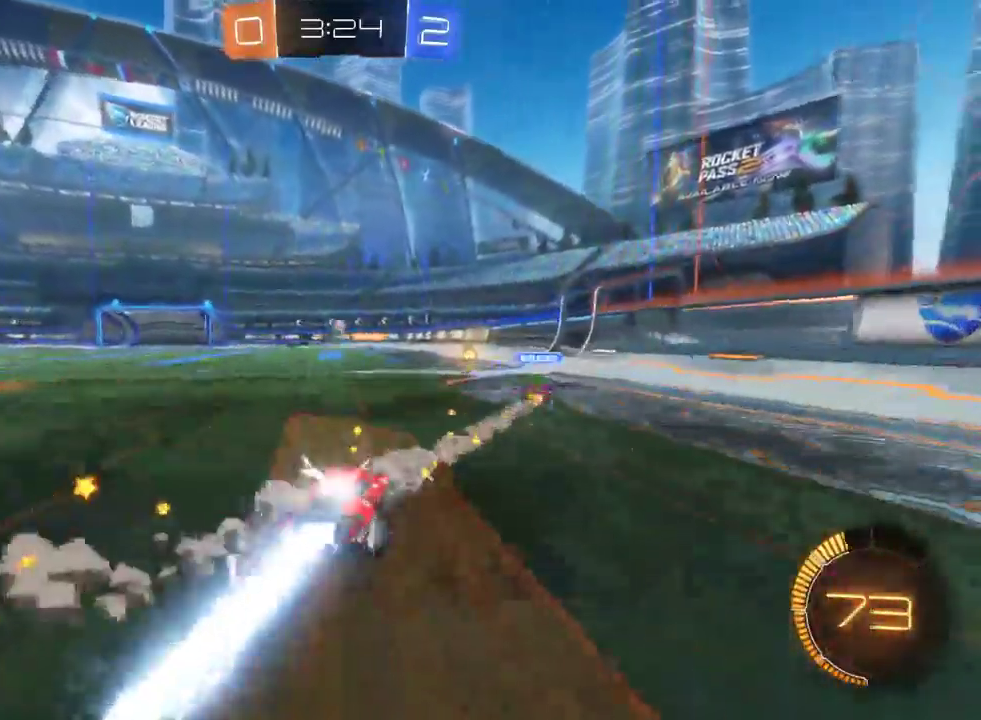
{"dt_ms": 500, "buttons": ["L2"], "left_stick": "center", "right_stick": "center", "events": [[433, "R2", "up"], [467, "L2", "down"]]}
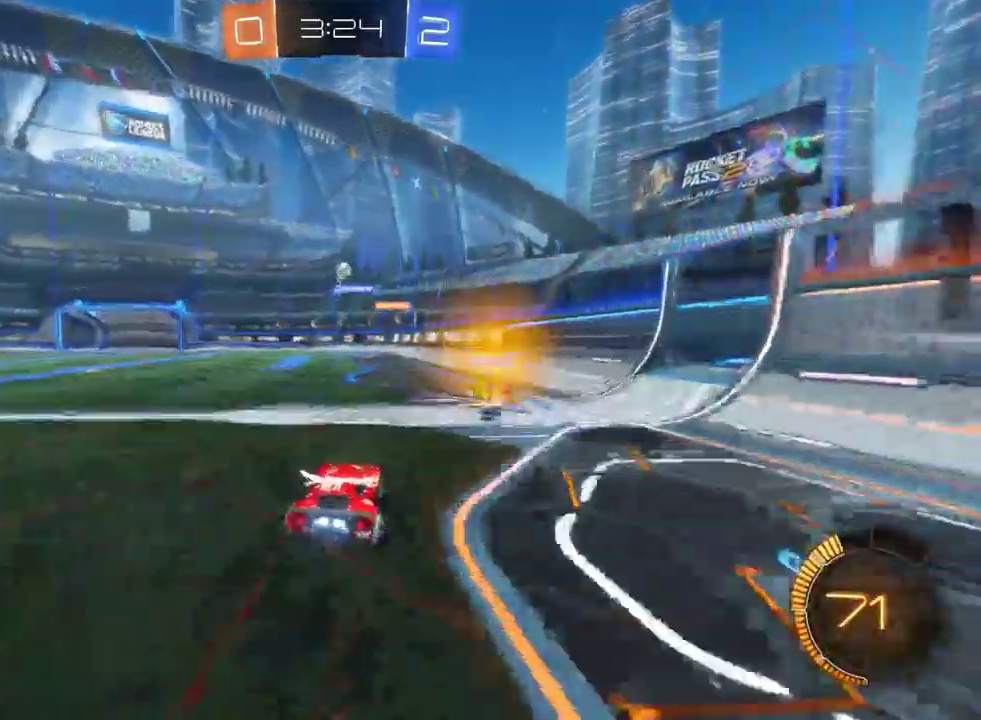
{"dt_ms": 500, "buttons": ["R2"], "left_stick": "down-right", "right_stick": "center", "events": [[17, "left_stick", "down-right"], [133, "R2", "down"], [217, "L2", "up"]]}
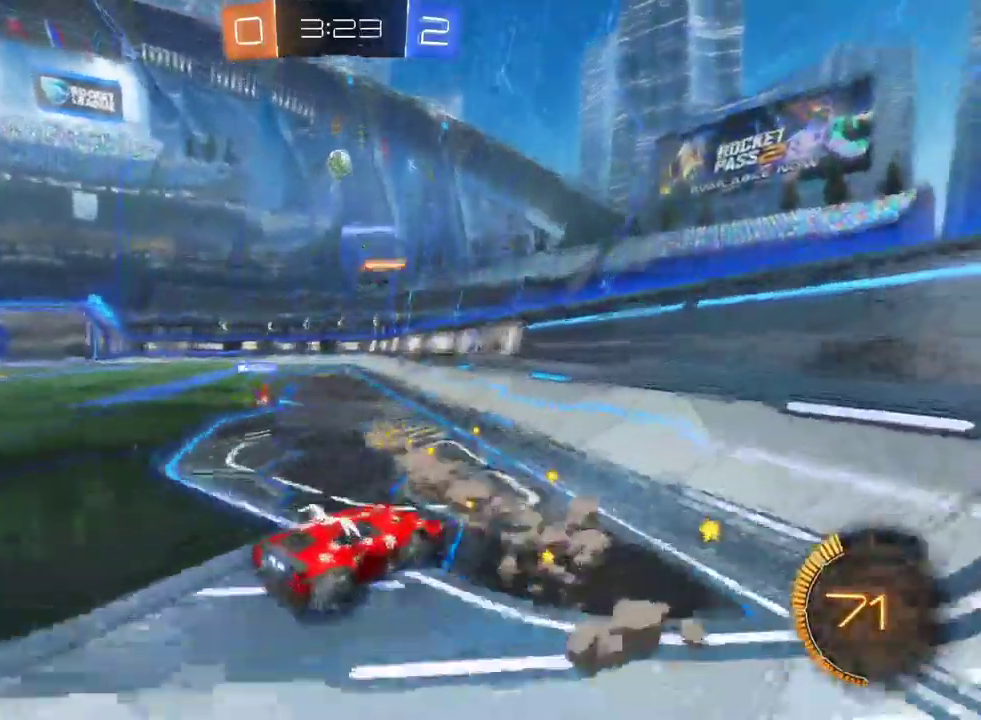
{"dt_ms": 500, "buttons": ["R2"], "left_stick": "center", "right_stick": "center", "events": [[383, "left_stick", "center"]]}
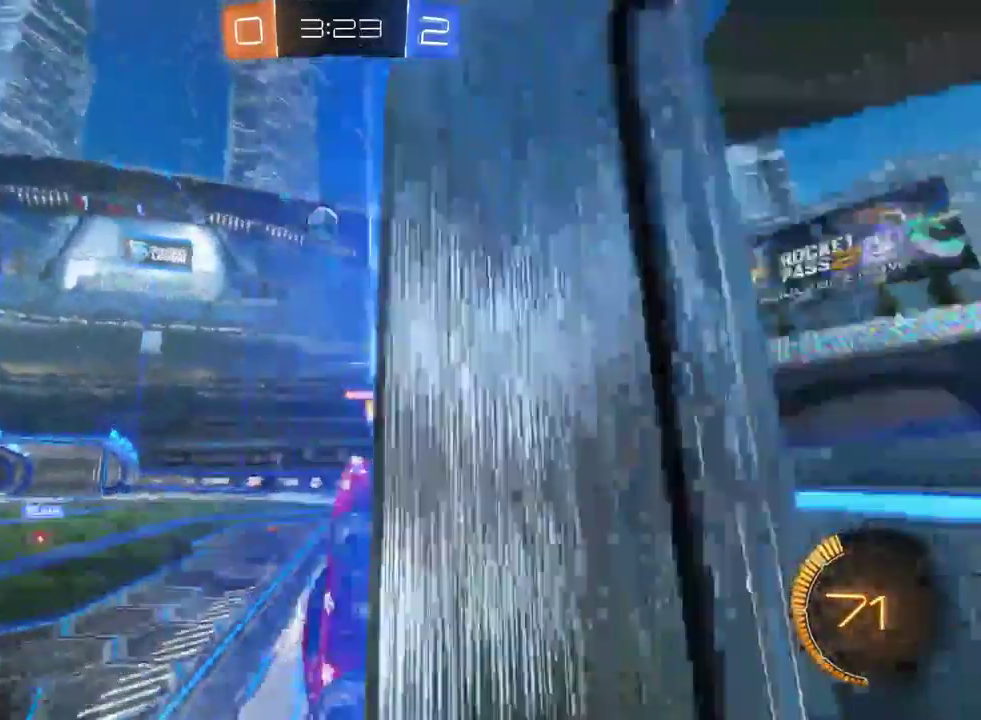
{"dt_ms": 500, "buttons": ["R2"], "left_stick": "right", "right_stick": "center", "events": [[150, "left_stick", "right"], [167, "SQUARE", "down"], [350, "SQUARE", "up"]]}
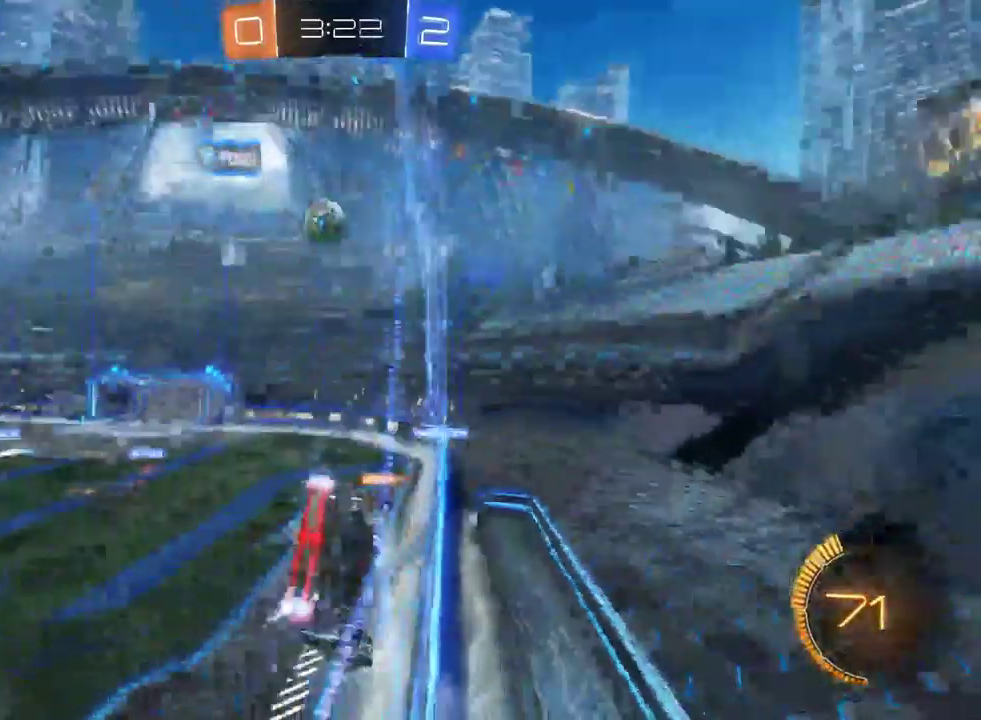
{"dt_ms": 500, "buttons": ["R2"], "left_stick": "center", "right_stick": "center", "events": [[500, "left_stick", "center"]]}
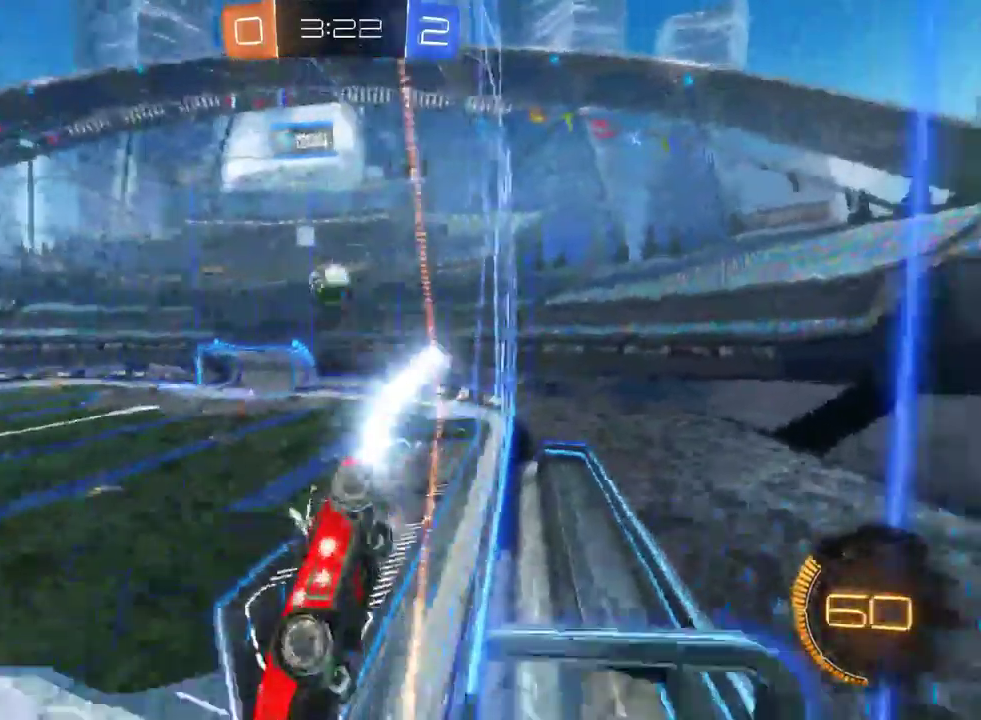
{"dt_ms": 500, "buttons": ["SQUARE", "R2"], "left_stick": "left", "right_stick": "center", "events": [[67, "left_stick", "right"], [367, "SQUARE", "down"], [367, "left_stick", "center"], [417, "left_stick", "left"]]}
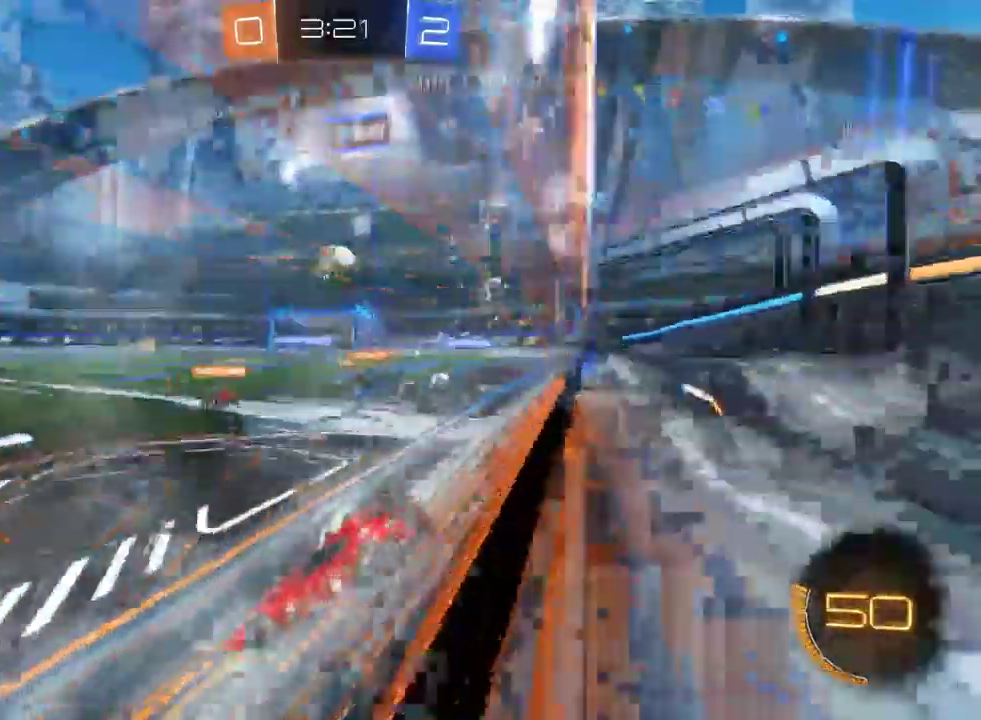
{"dt_ms": 500, "buttons": ["R2"], "left_stick": "right", "right_stick": "center", "events": [[33, "SQUARE", "up"], [283, "SELECT", "down"], [300, "left_stick", "up"], [350, "left_stick", "center"], [400, "left_stick", "right"], [450, "SELECT", "up"]]}
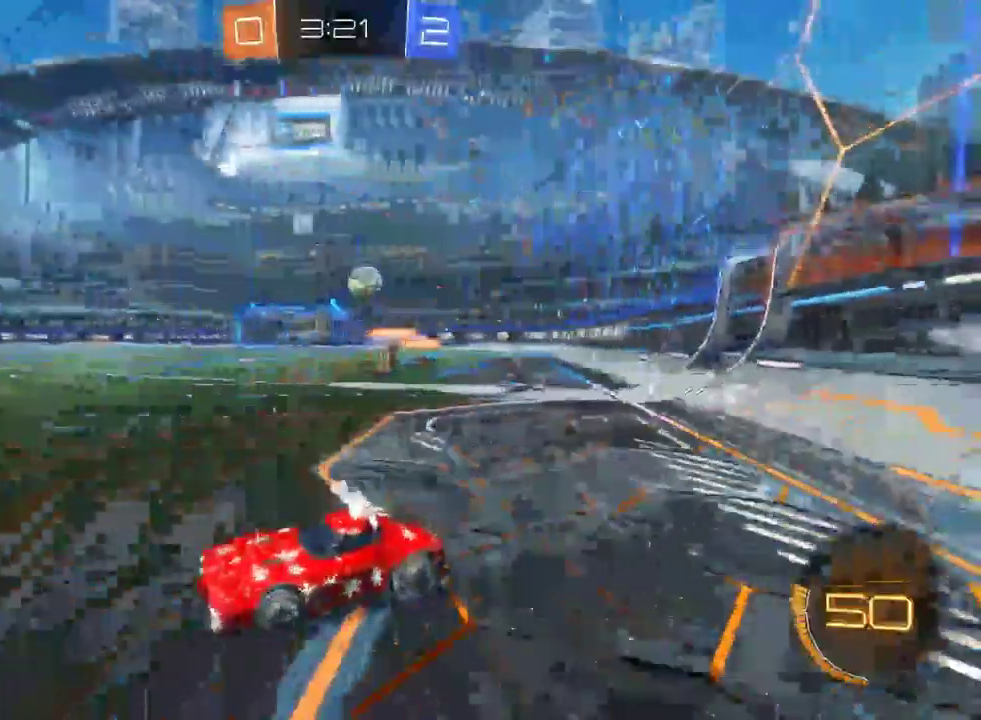
{"dt_ms": 500, "buttons": ["SQUARE", "R2"], "left_stick": "center", "right_stick": "center"}
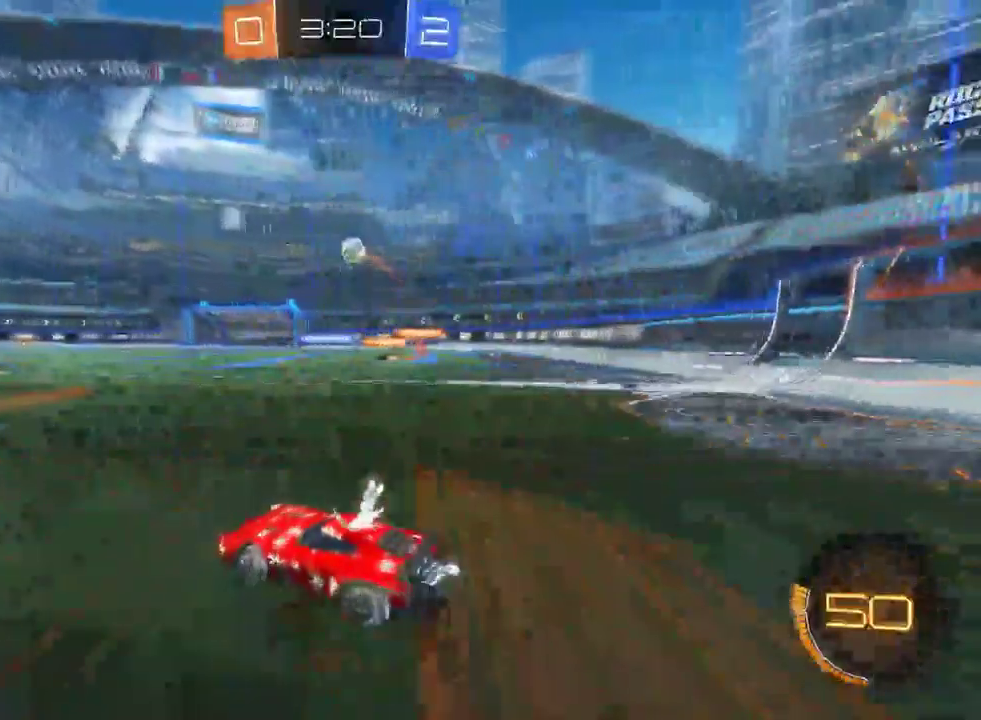
{"dt_ms": 500, "buttons": ["R2"], "left_stick": "center", "right_stick": "center"}
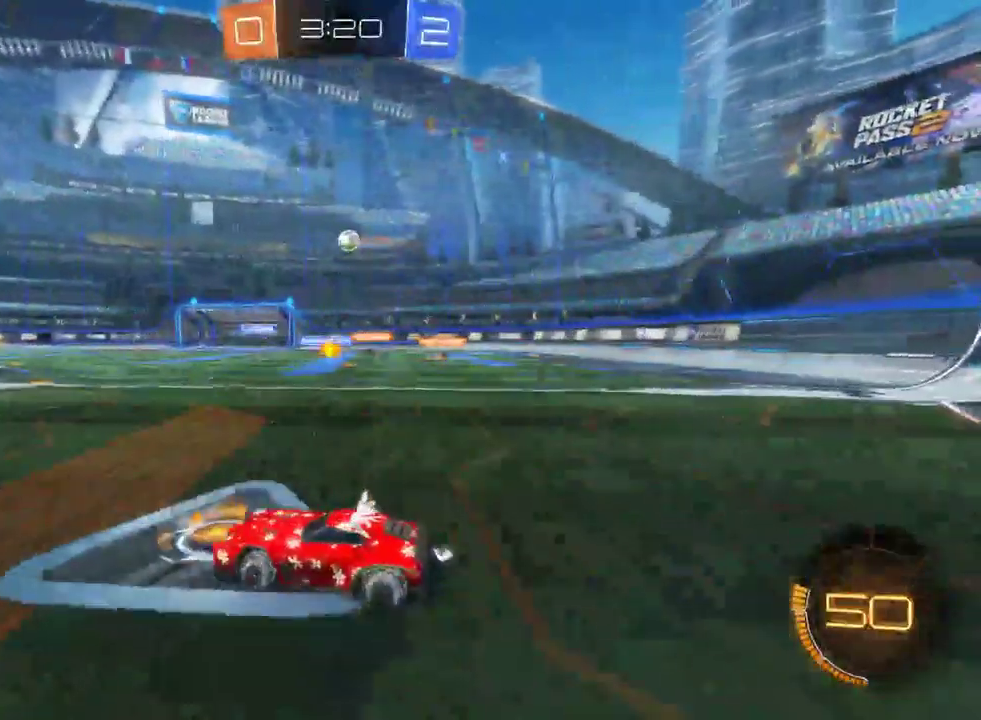
{"dt_ms": 500, "buttons": ["R2"], "left_stick": "center", "right_stick": "center", "events": [[50, "left_stick", "right"], [500, "left_stick", "center"]]}
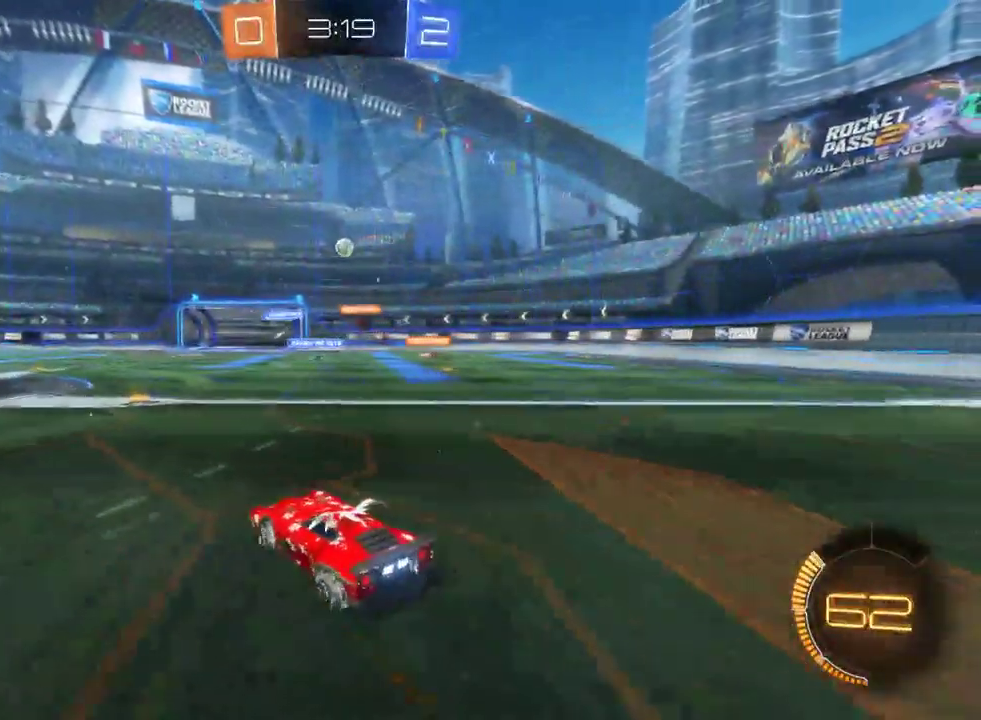
{"dt_ms": 500, "buttons": ["R2"], "left_stick": "right", "right_stick": "center", "events": [[467, "left_stick", "right"]]}
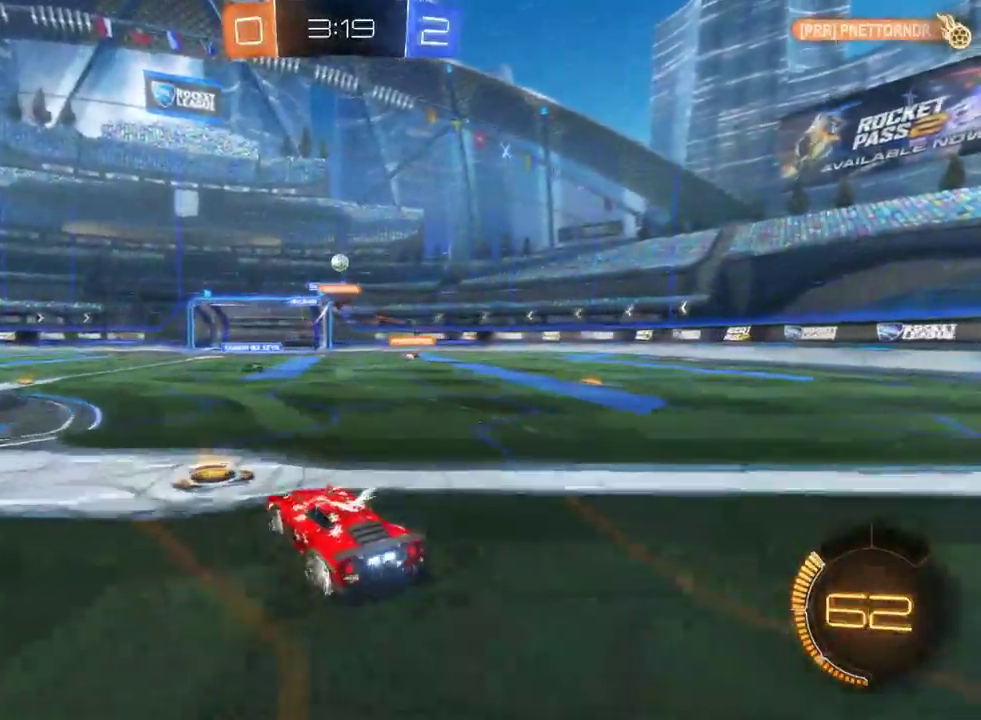
{"dt_ms": 500, "buttons": ["R2"], "left_stick": "left", "right_stick": "center", "events": [[117, "left_stick", "center"], [333, "left_stick", "right"], [500, "left_stick", "left"]]}
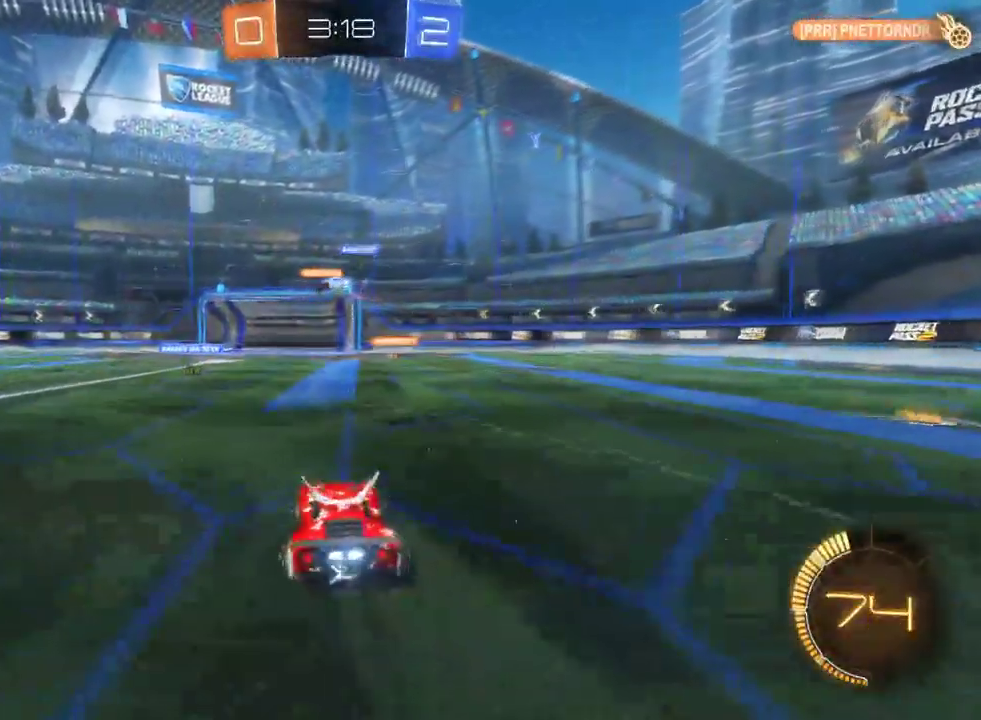
{"dt_ms": 500, "buttons": ["R2"], "left_stick": "right", "right_stick": "center", "events": [[233, "left_stick", "center"], [300, "left_stick", "right"]]}
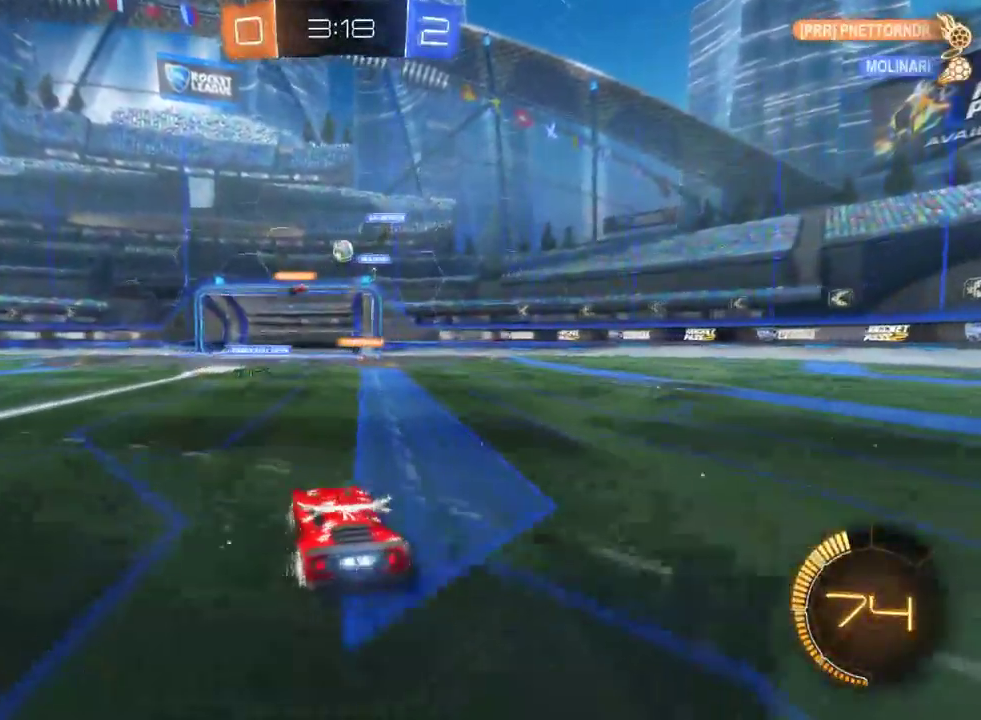
{"dt_ms": 500, "buttons": ["CROSS", "R2"], "left_stick": "down", "right_stick": "center", "events": [[33, "left_stick", "center"], [83, "left_stick", "left"], [217, "left_stick", "center"], [383, "R2", "up"], [450, "R2", "down"], [450, "left_stick", "down"], [467, "CROSS", "down"]]}
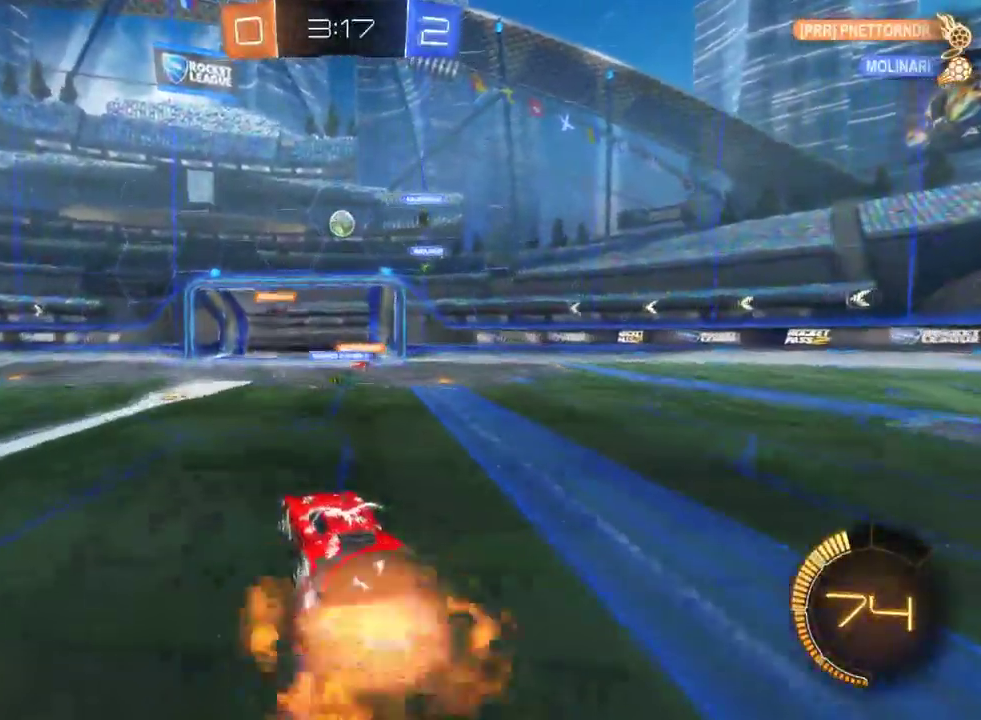
{"dt_ms": 1000, "buttons": ["R2"], "left_stick": "center", "right_stick": "center", "events": [[117, "CROSS", "up"], [133, "left_stick", "down-right"], [200, "left_stick", "center"], [300, "left_stick", "down-left"], [367, "left_stick", "up-right"], [500, "left_stick", "center"]]}
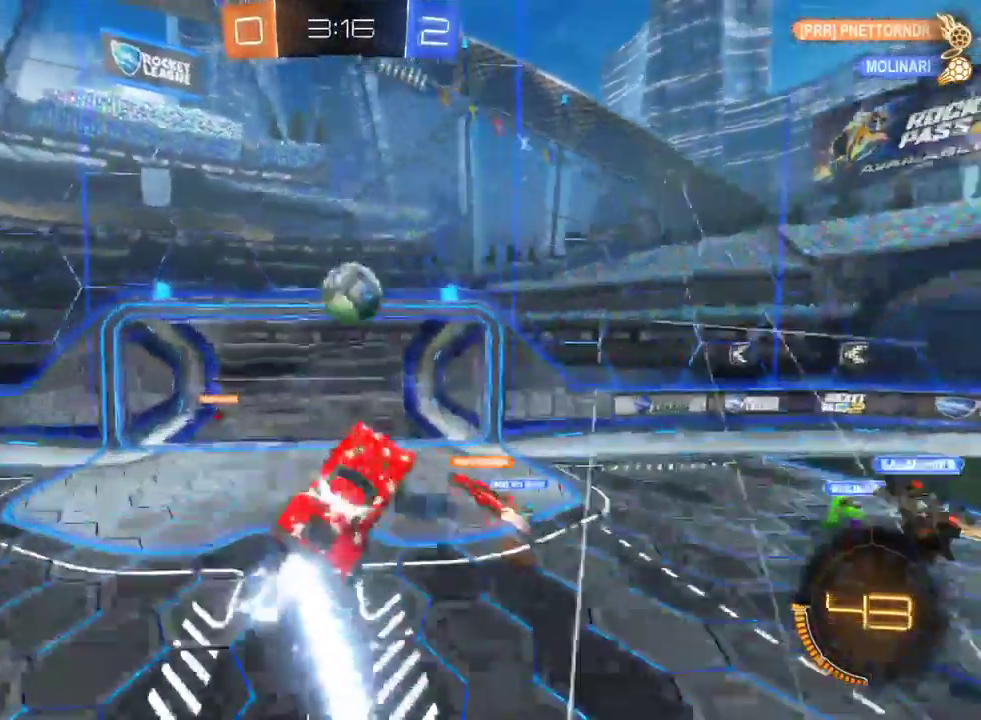
{"dt_ms": 500, "buttons": ["R2"], "left_stick": "center", "right_stick": "center"}
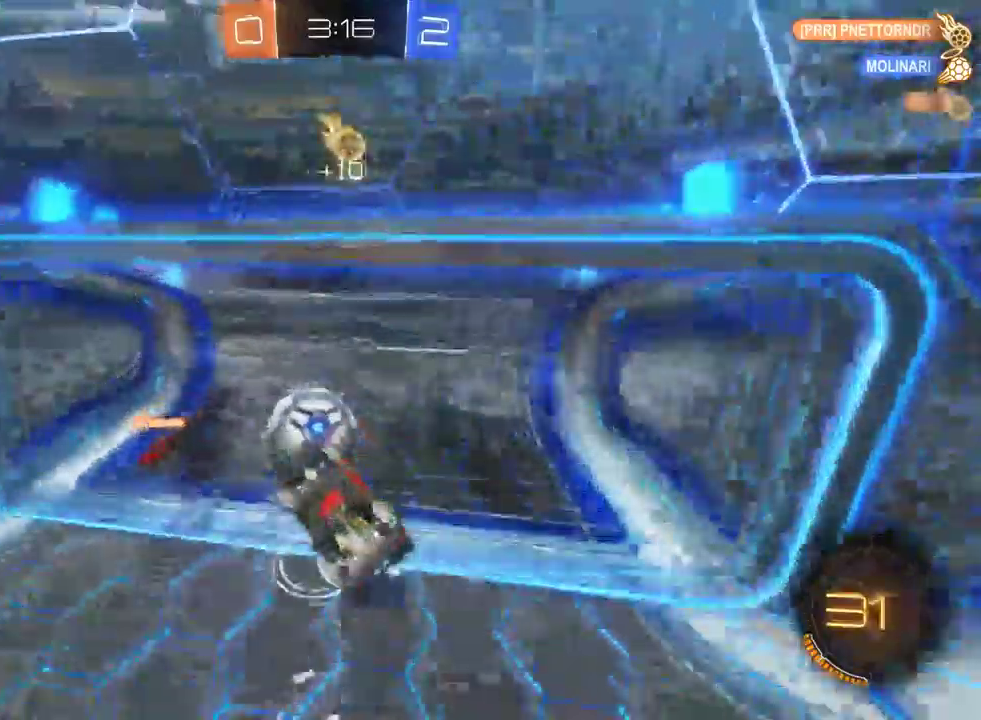
{"dt_ms": 500, "buttons": ["DPAD_DOWN"], "left_stick": "center", "right_stick": "center", "events": [[250, "R2", "up"], [317, "DPAD_DOWN", "down"]]}
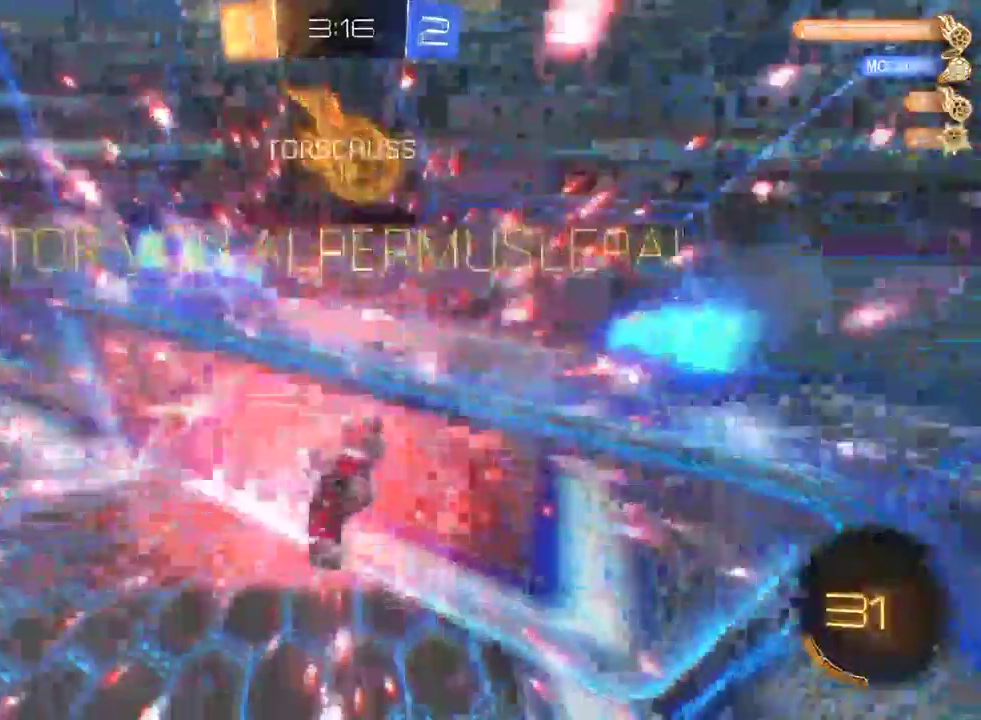
{"dt_ms": 500, "buttons": [], "left_stick": "center", "right_stick": "center"}
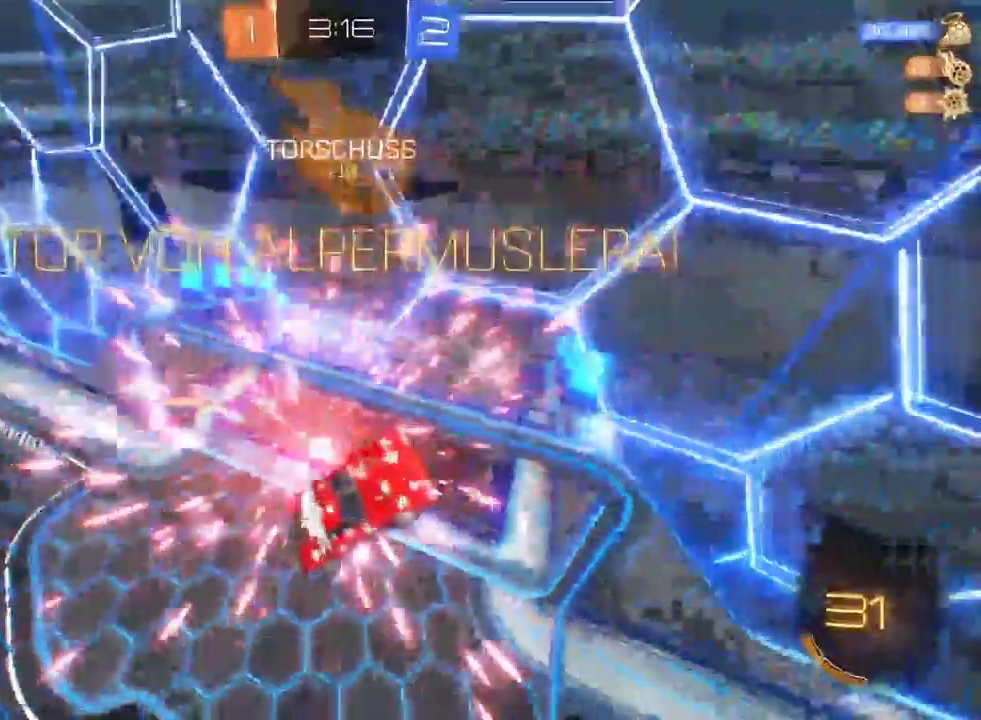
{"dt_ms": 500, "buttons": [], "left_stick": "down", "right_stick": "center", "events": [[383, "left_stick", "down"]]}
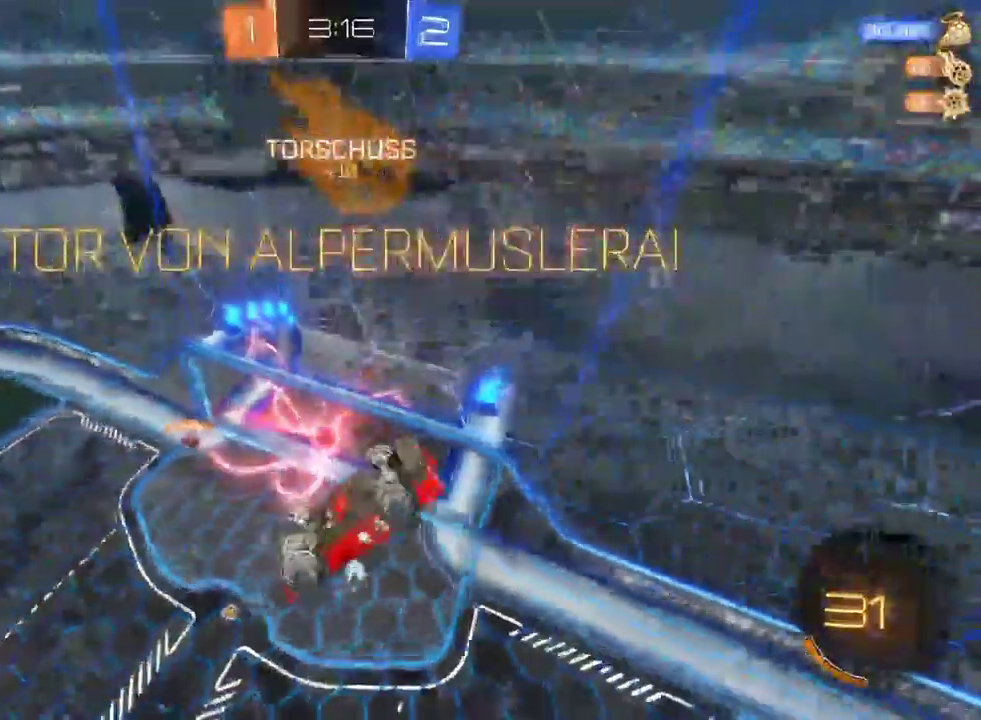
{"dt_ms": 500, "buttons": ["CROSS"], "left_stick": "center", "right_stick": "center", "events": [[83, "left_stick", "center"], [433, "CROSS", "down"]]}